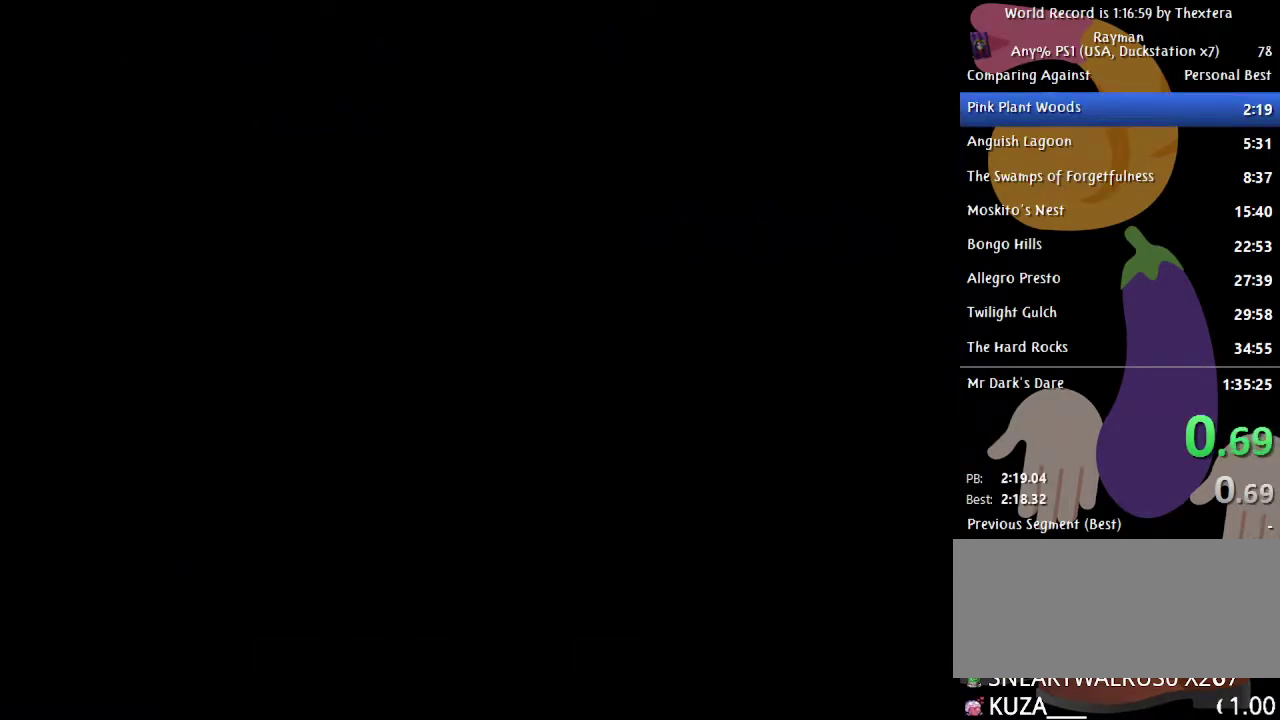
Gameplay with a controller (Xbox layout); each line is a JSON object with the inputs held at the frame after it. "events" lists button and stick changes between this image and that frame as [ms after this image, input, new state], when the widget could be followed in between. Not read: L1 L2 L3 R1 R2 R3.
{"buttons": ["A"], "events": [[83, "A", "down"]]}
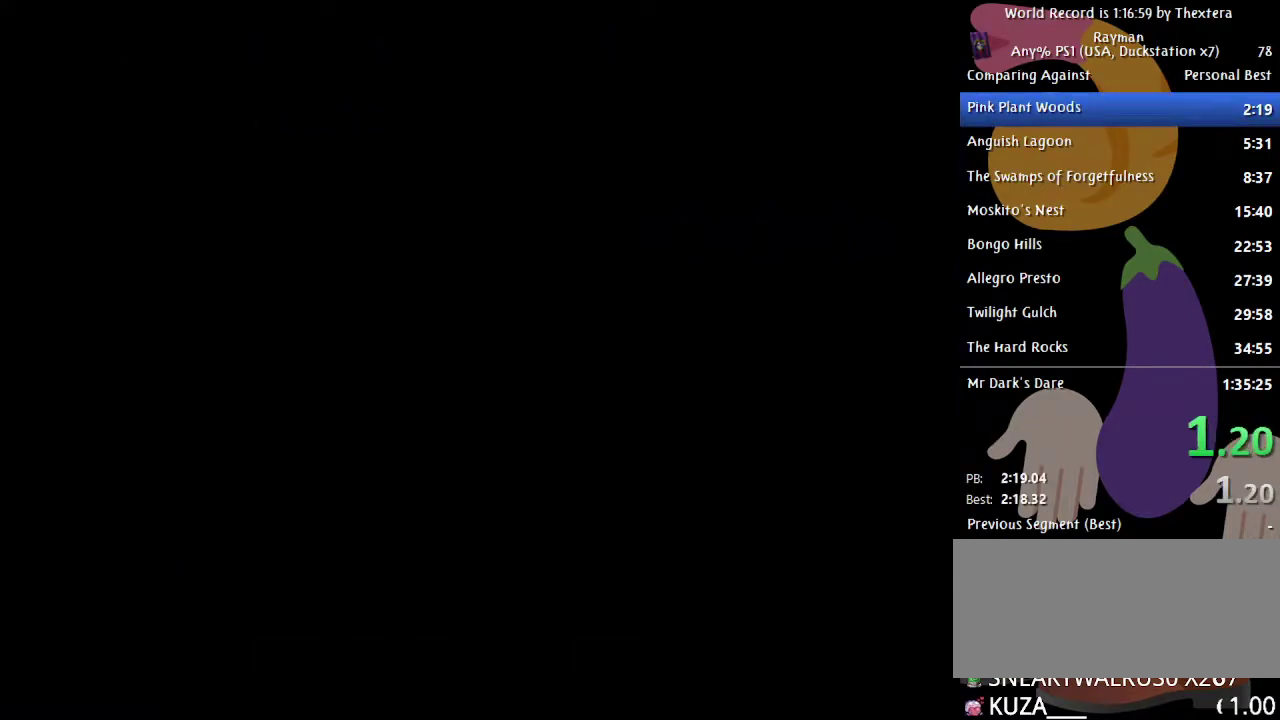
{"buttons": ["A"], "events": []}
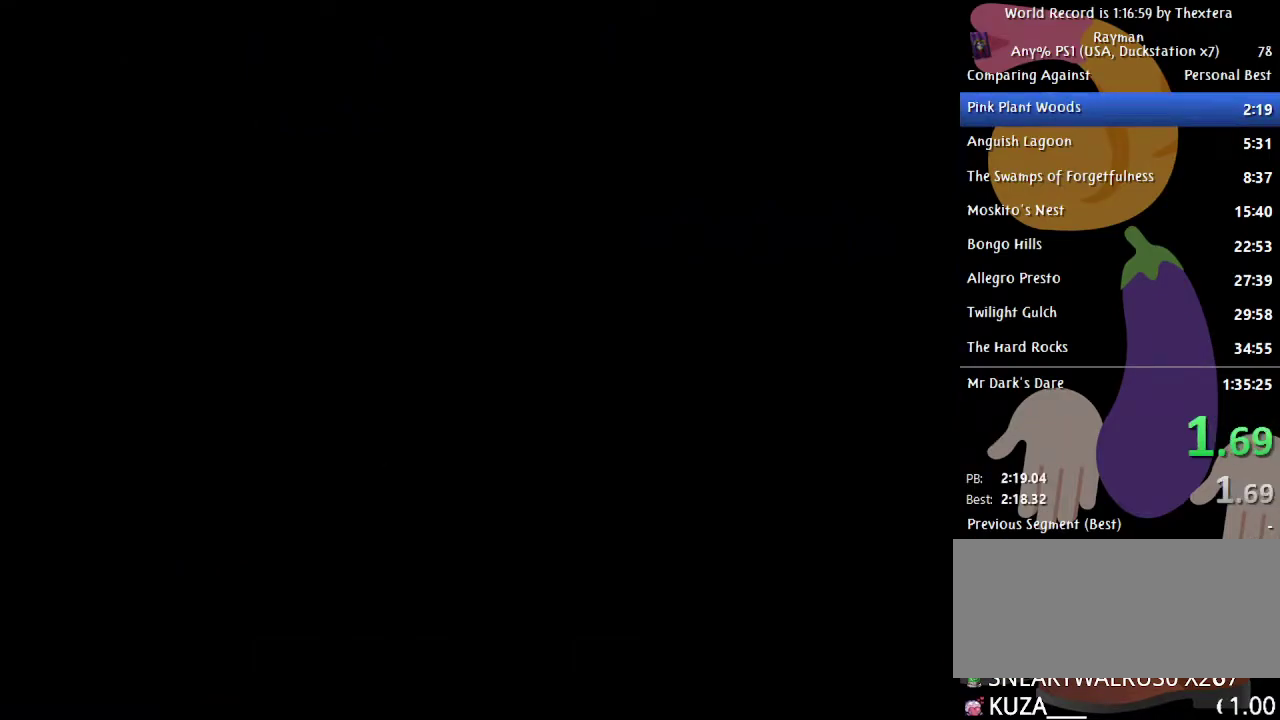
{"buttons": ["A"], "events": []}
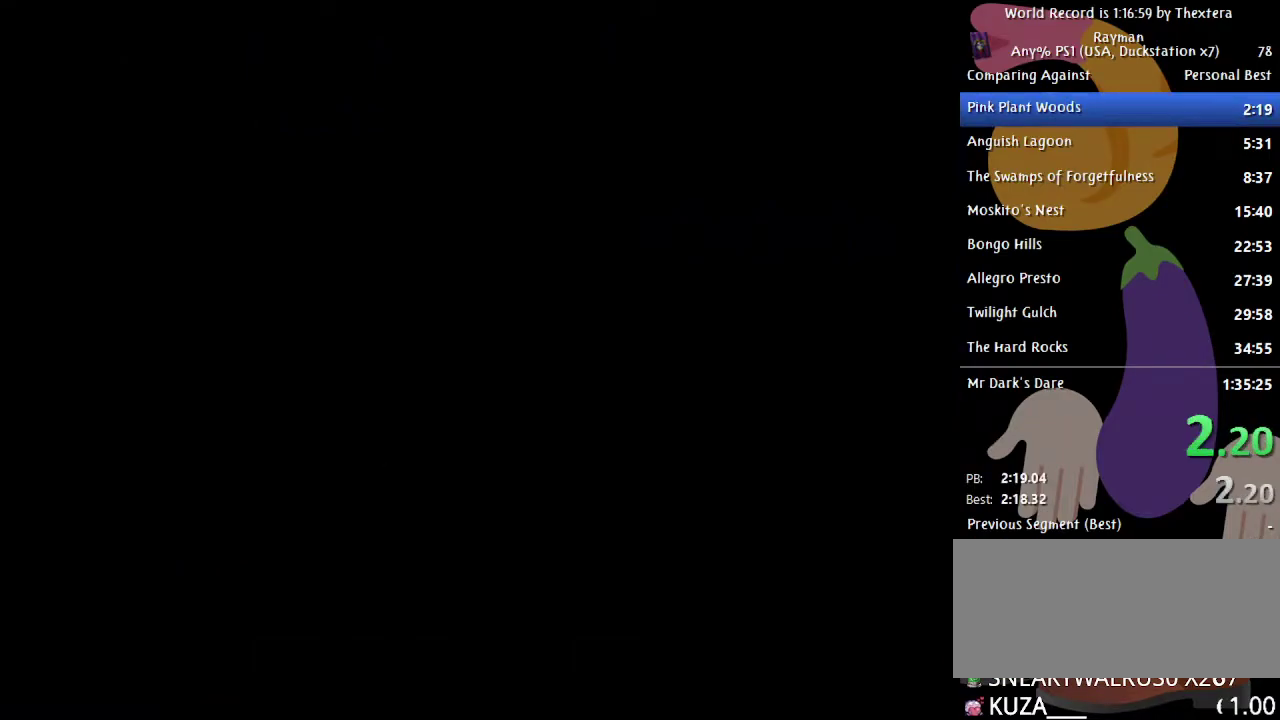
{"buttons": ["A"], "events": []}
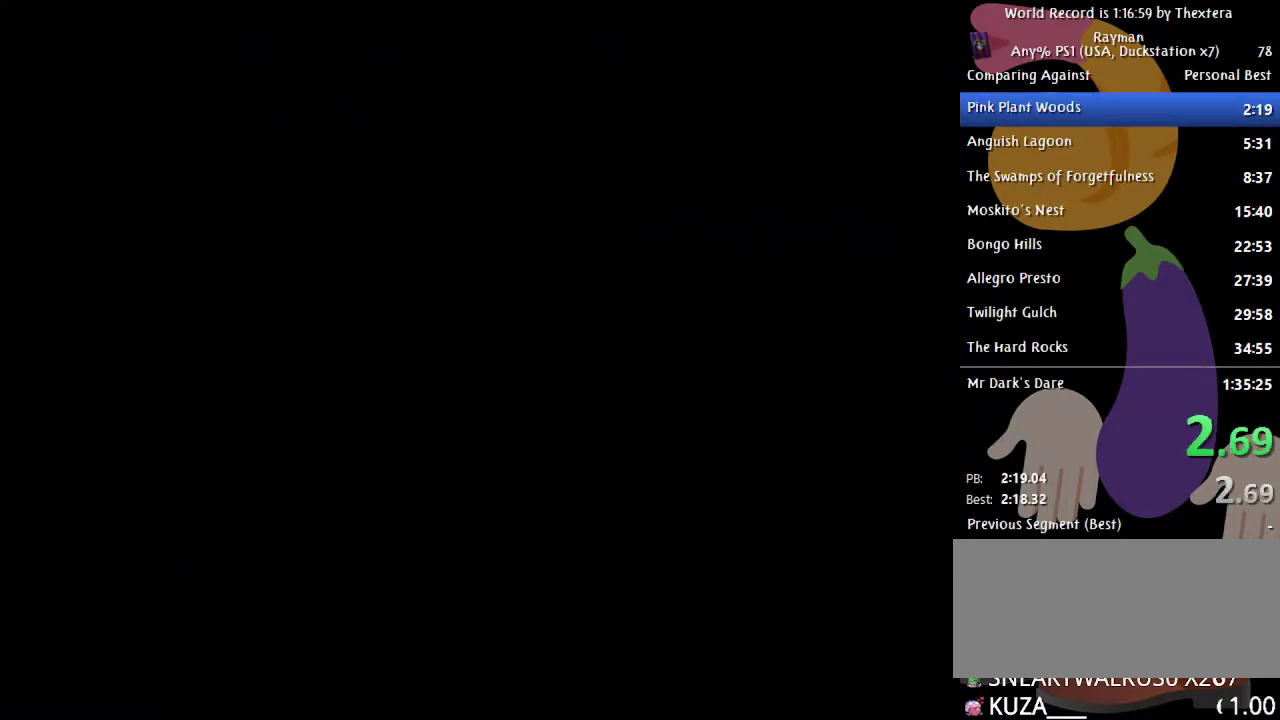
{"buttons": ["A"], "events": []}
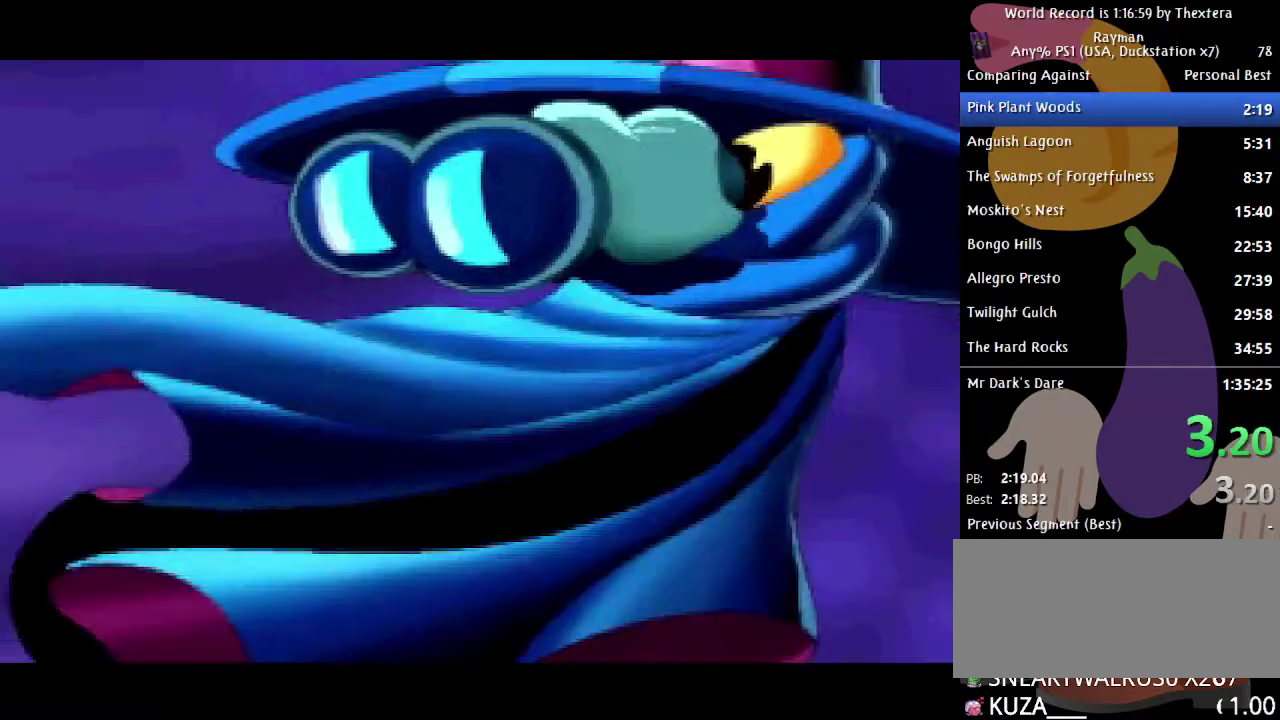
{"buttons": [], "events": [[333, "A", "up"], [383, "A", "down"], [450, "A", "up"]]}
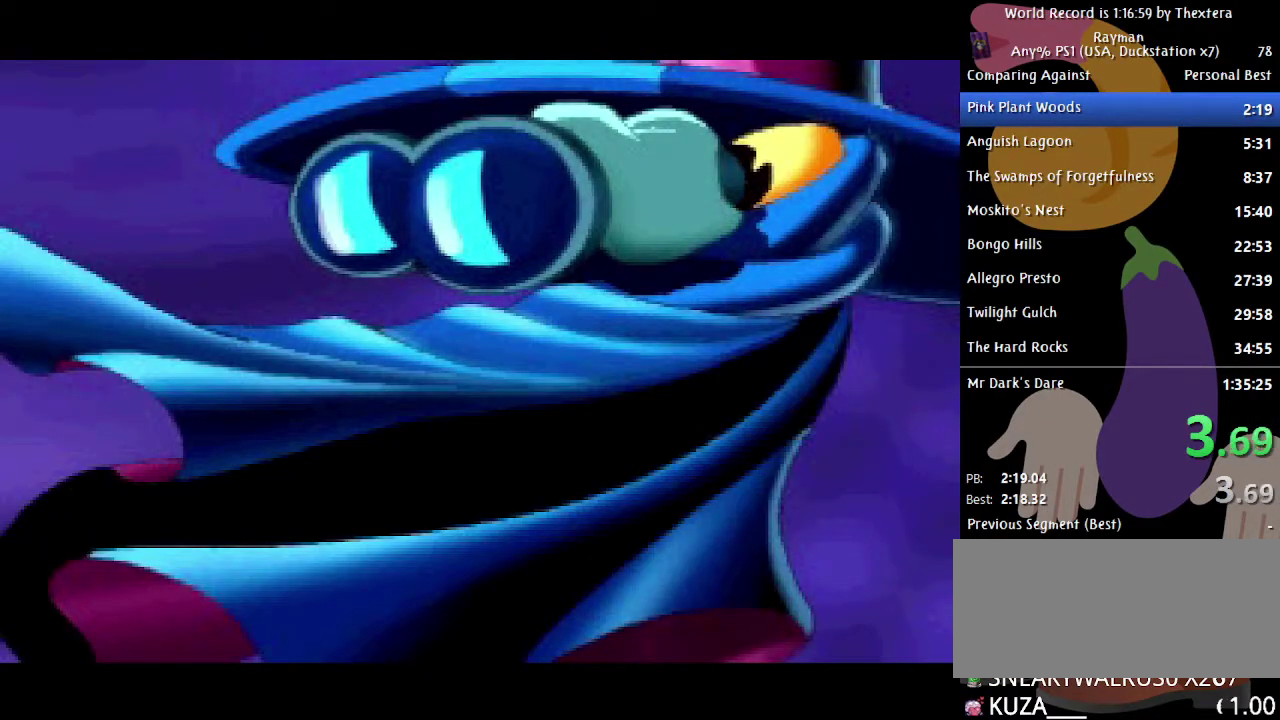
{"buttons": ["A"], "events": [[33, "A", "down"], [83, "A", "up"], [167, "A", "down"]]}
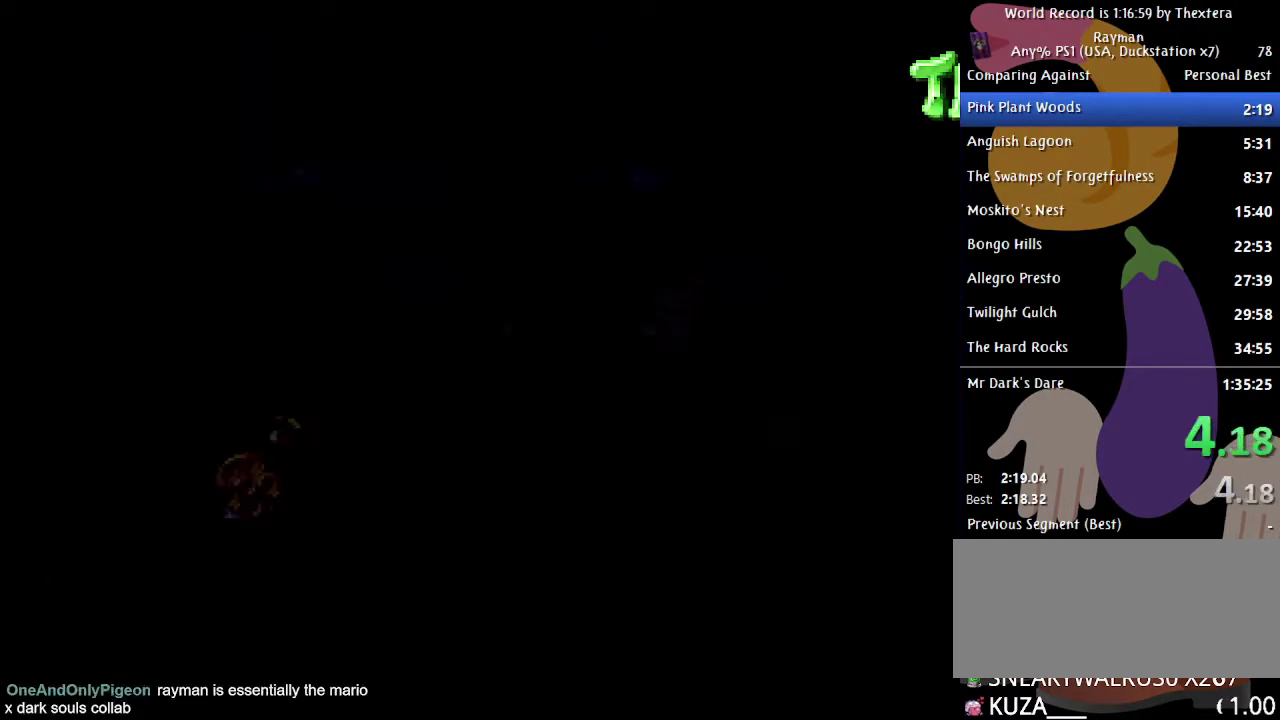
{"buttons": ["A"], "events": []}
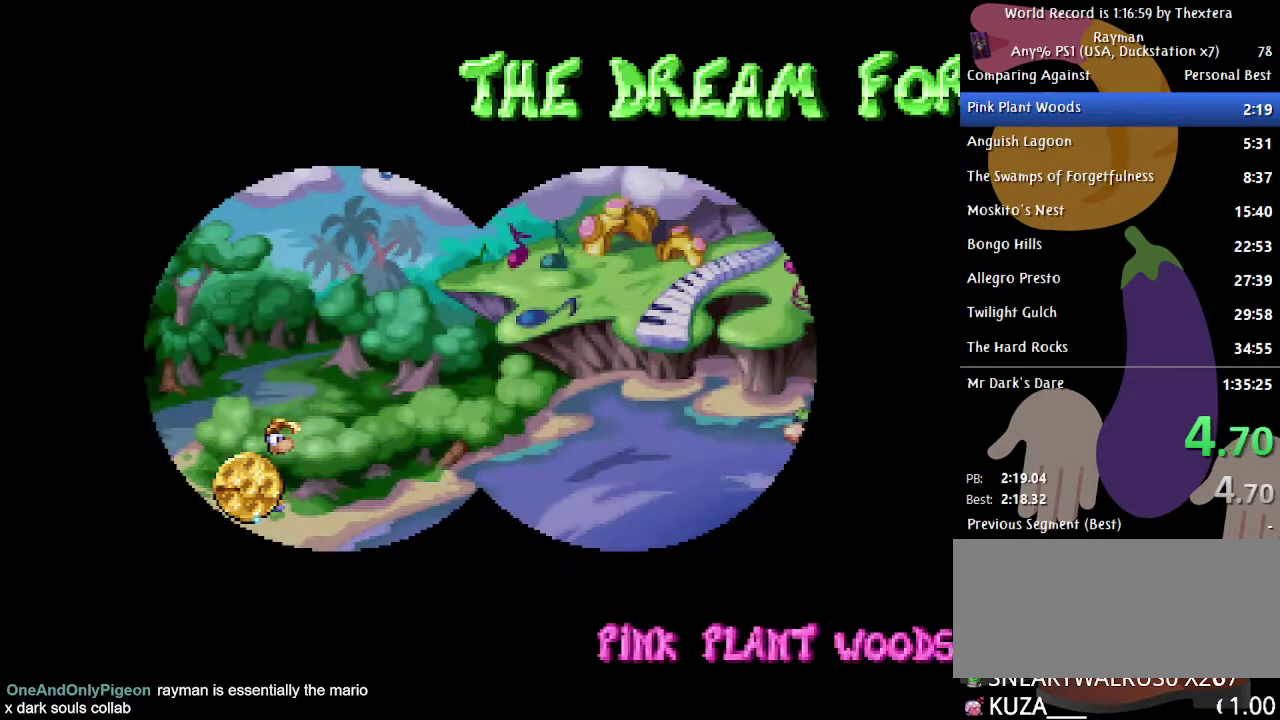
{"buttons": ["A"], "events": []}
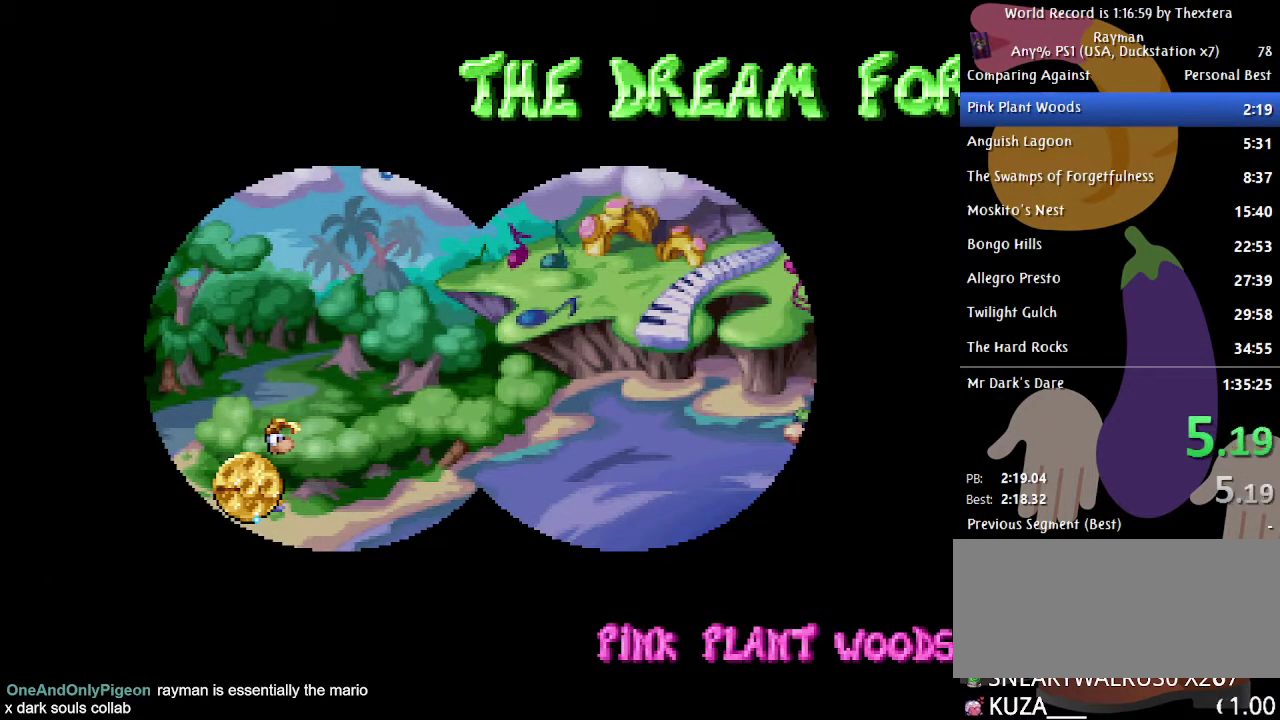
{"buttons": [], "events": [[283, "A", "up"]]}